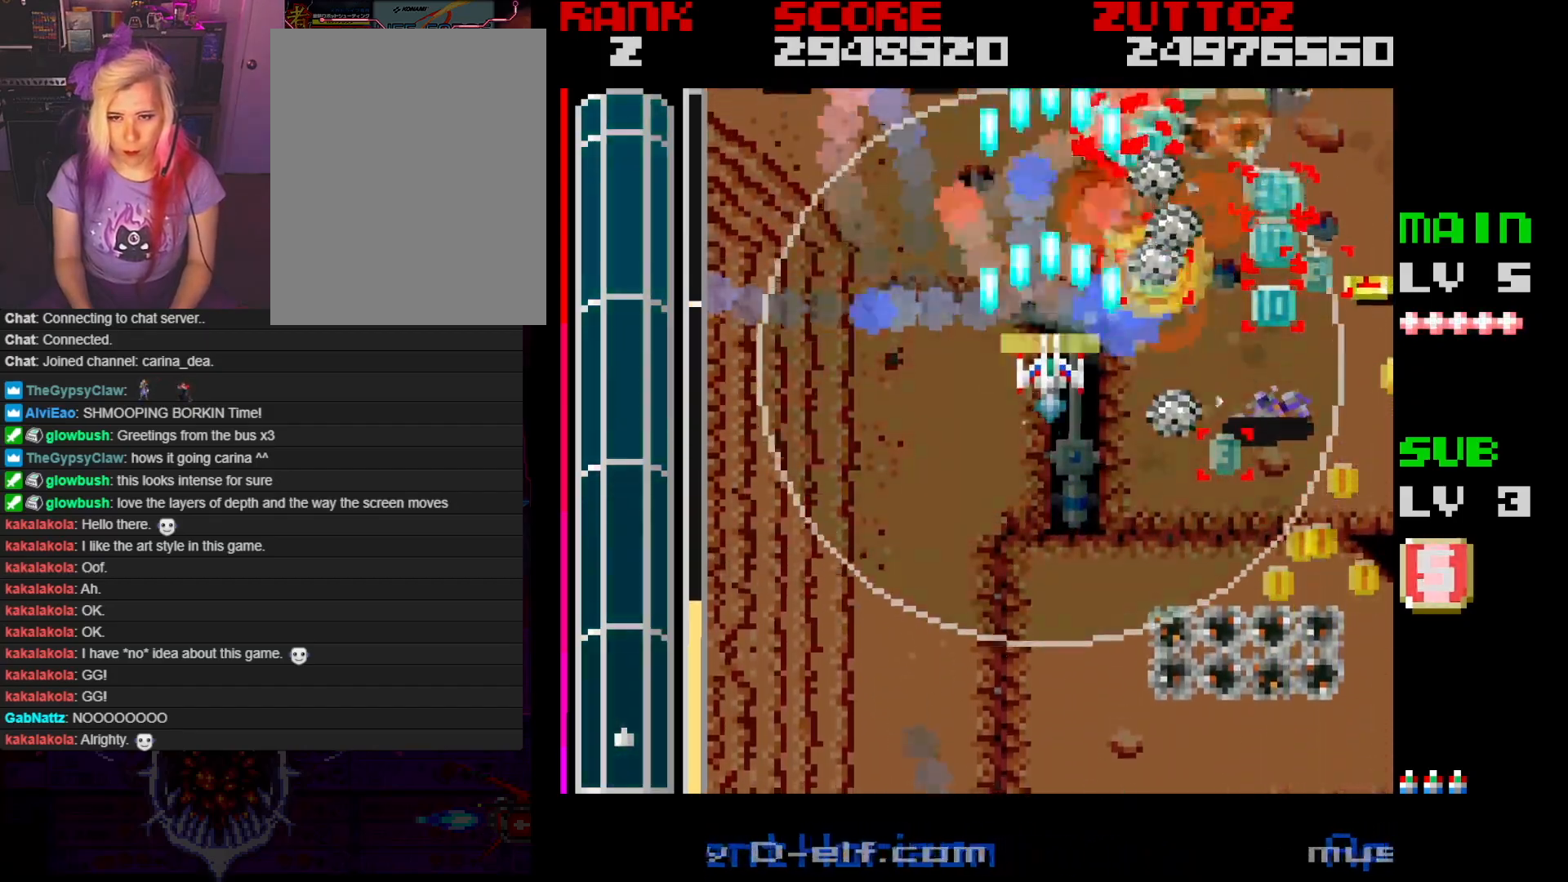
Gameplay with a controller; each line is a JSON object with the inputs held at the frame after it. "events" lists button and stick changes between this image and that frame as [ms after this image, input, new state], when the widget could be followed in between. Not read: L3 R3.
{"buttons": ["A", "DPAD_UP", "DPAD_RIGHT"], "events": [[83, "DPAD_RIGHT", "down"], [150, "DPAD_RIGHT", "up"], [317, "B", "up"], [350, "DPAD_RIGHT", "down"], [417, "DPAD_LEFT", "down"], [433, "DPAD_UP", "down"], [467, "DPAD_LEFT", "up"], [483, "DPAD_DOWN", "up"]]}
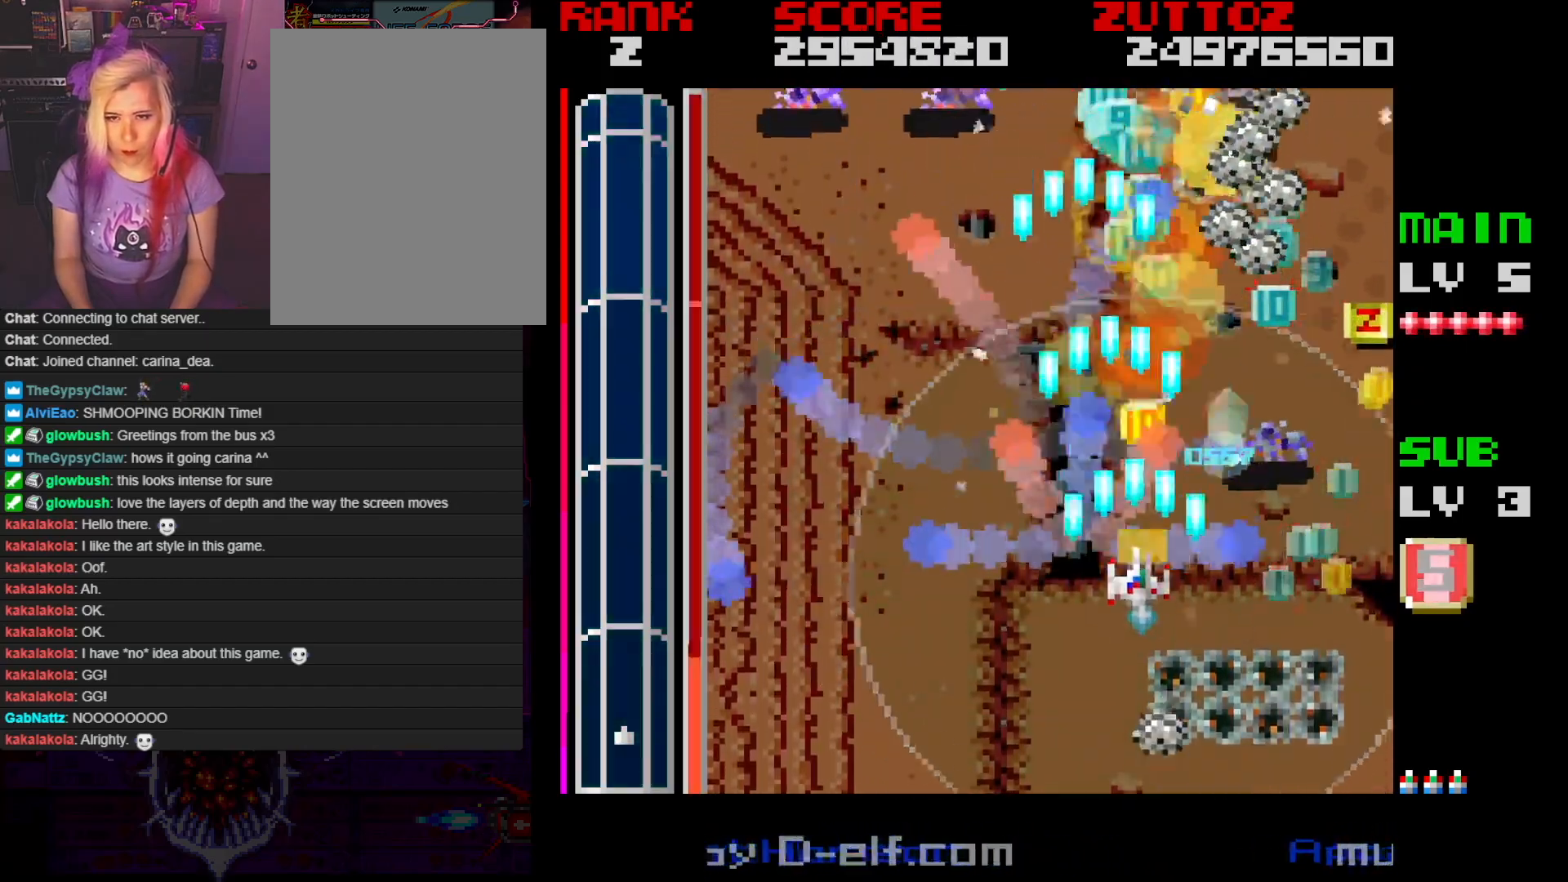
{"buttons": ["A", "DPAD_RIGHT"], "events": [[283, "DPAD_UP", "up"], [300, "DPAD_DOWN", "down"], [367, "DPAD_RIGHT", "up"], [433, "DPAD_RIGHT", "down"], [500, "DPAD_DOWN", "up"]]}
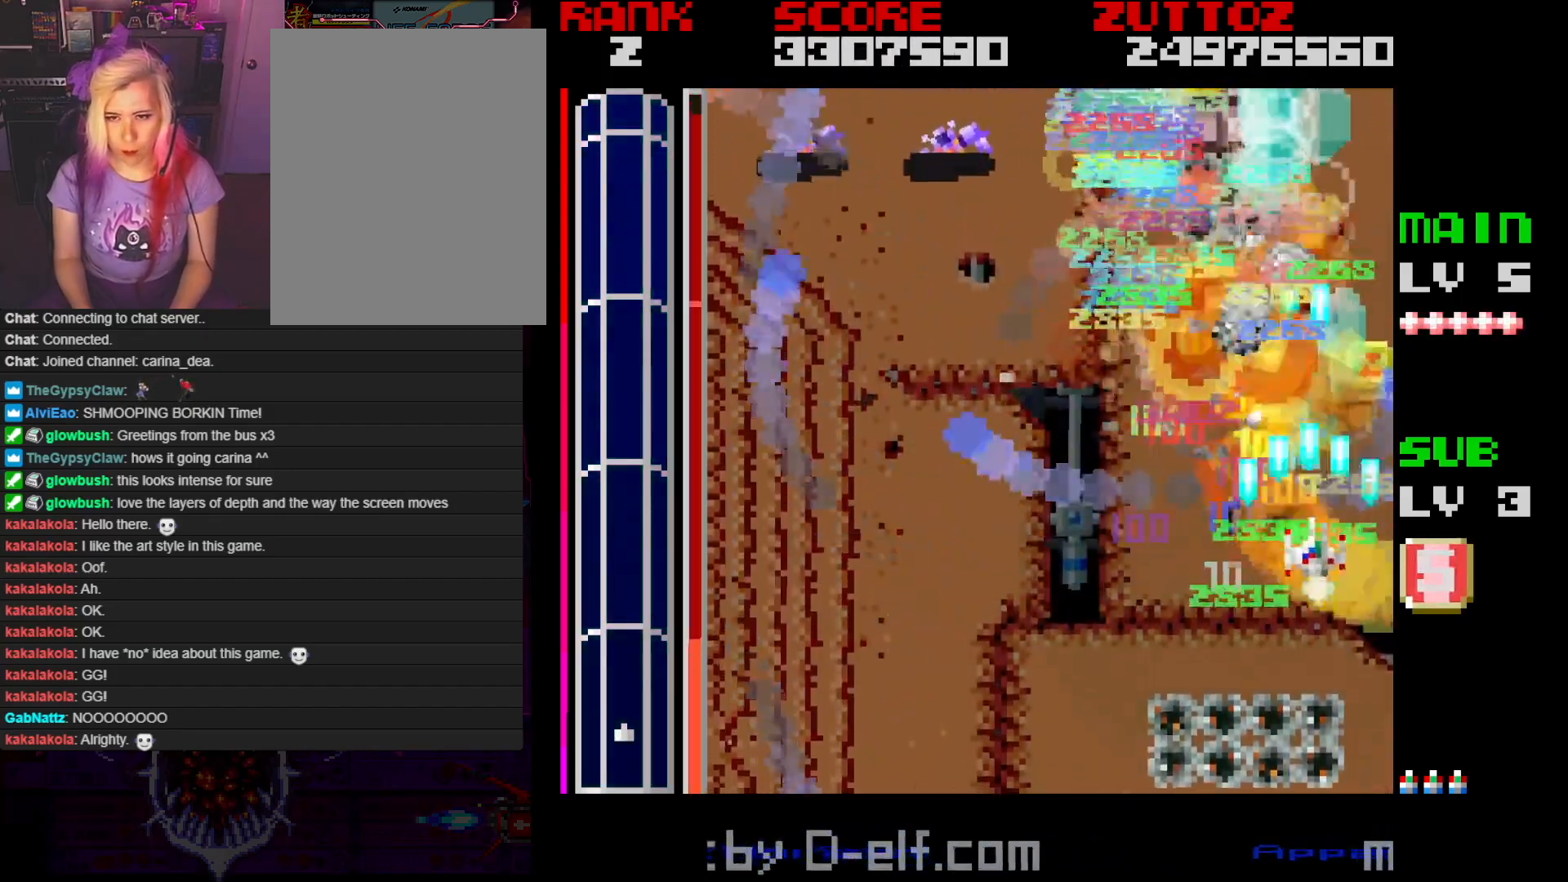
{"buttons": ["A", "DPAD_LEFT"], "events": [[33, "DPAD_UP", "down"], [117, "DPAD_RIGHT", "up"], [133, "DPAD_UP", "up"], [483, "DPAD_LEFT", "down"]]}
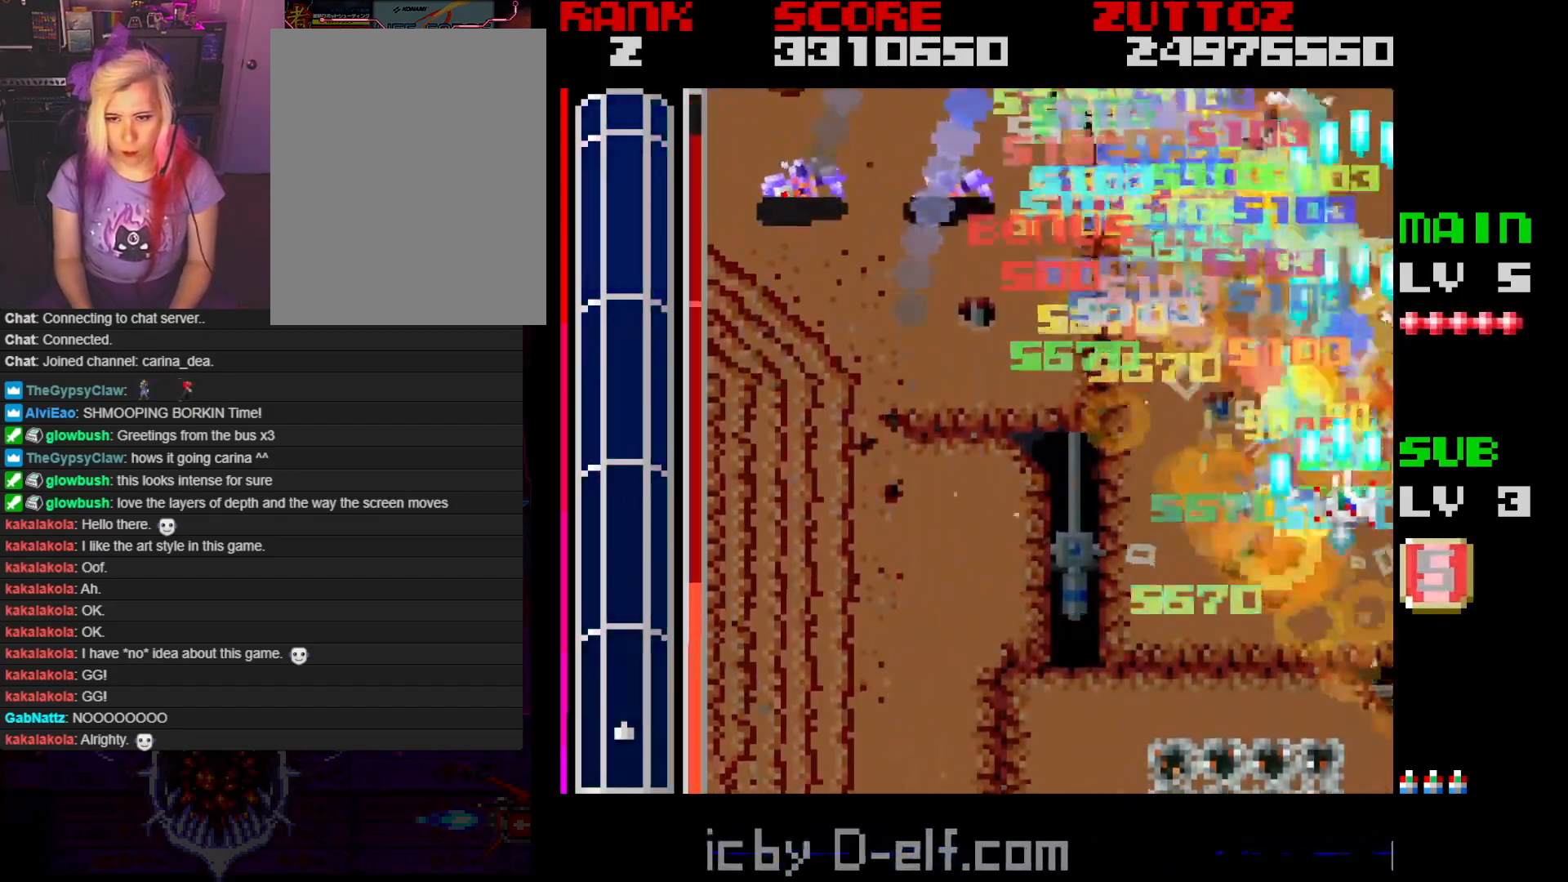
{"buttons": ["A", "DPAD_LEFT"], "events": [[133, "DPAD_UP", "down"], [283, "DPAD_UP", "up"]]}
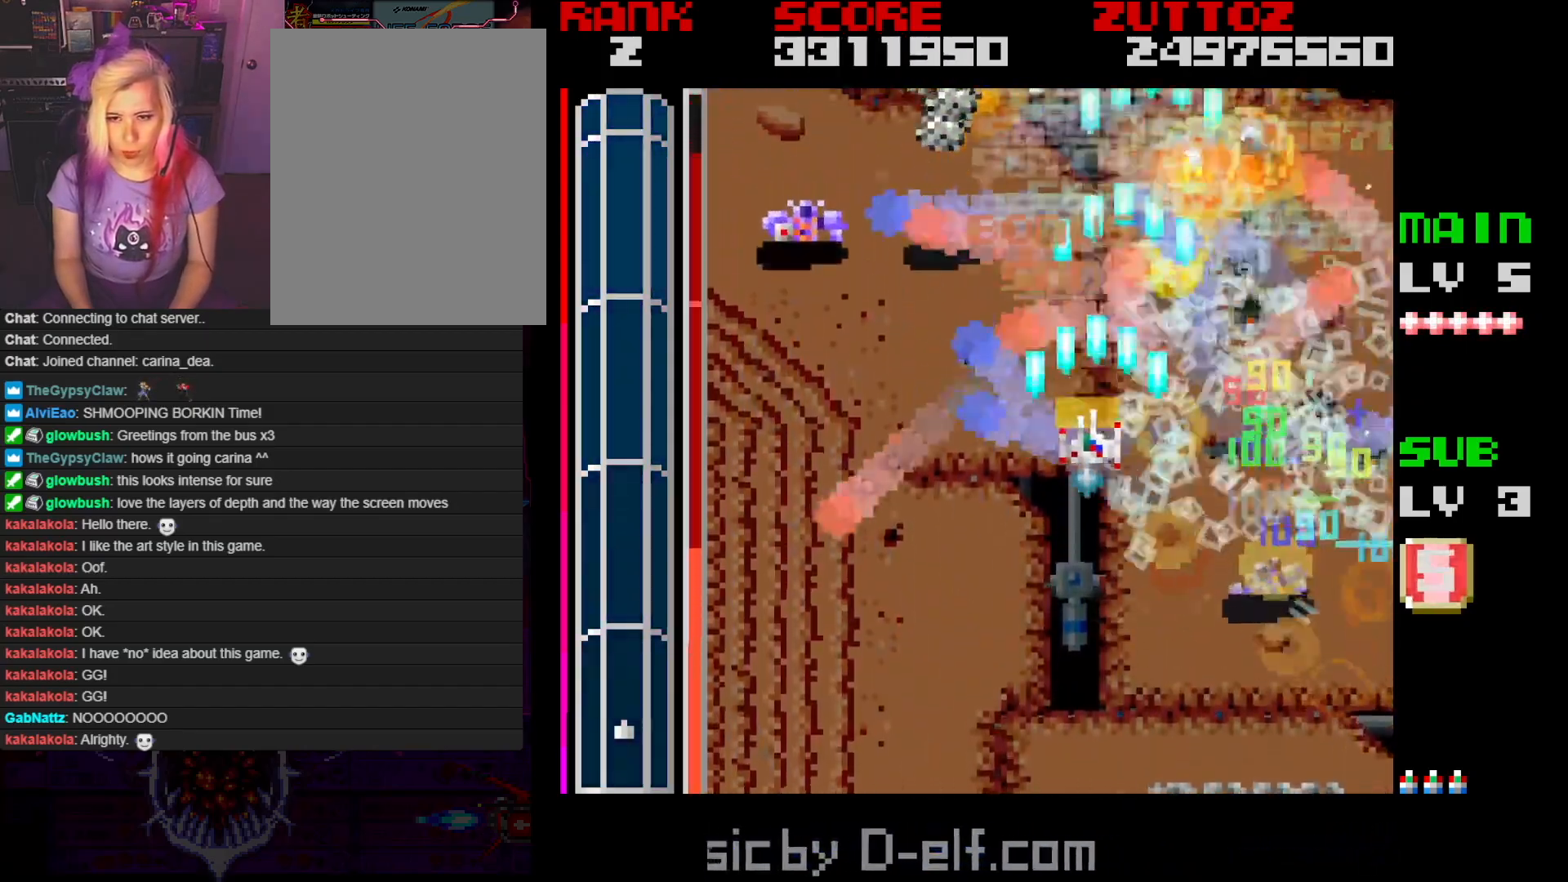
{"buttons": ["A"], "events": [[200, "DPAD_DOWN", "down"], [283, "DPAD_DOWN", "up"], [500, "DPAD_LEFT", "up"]]}
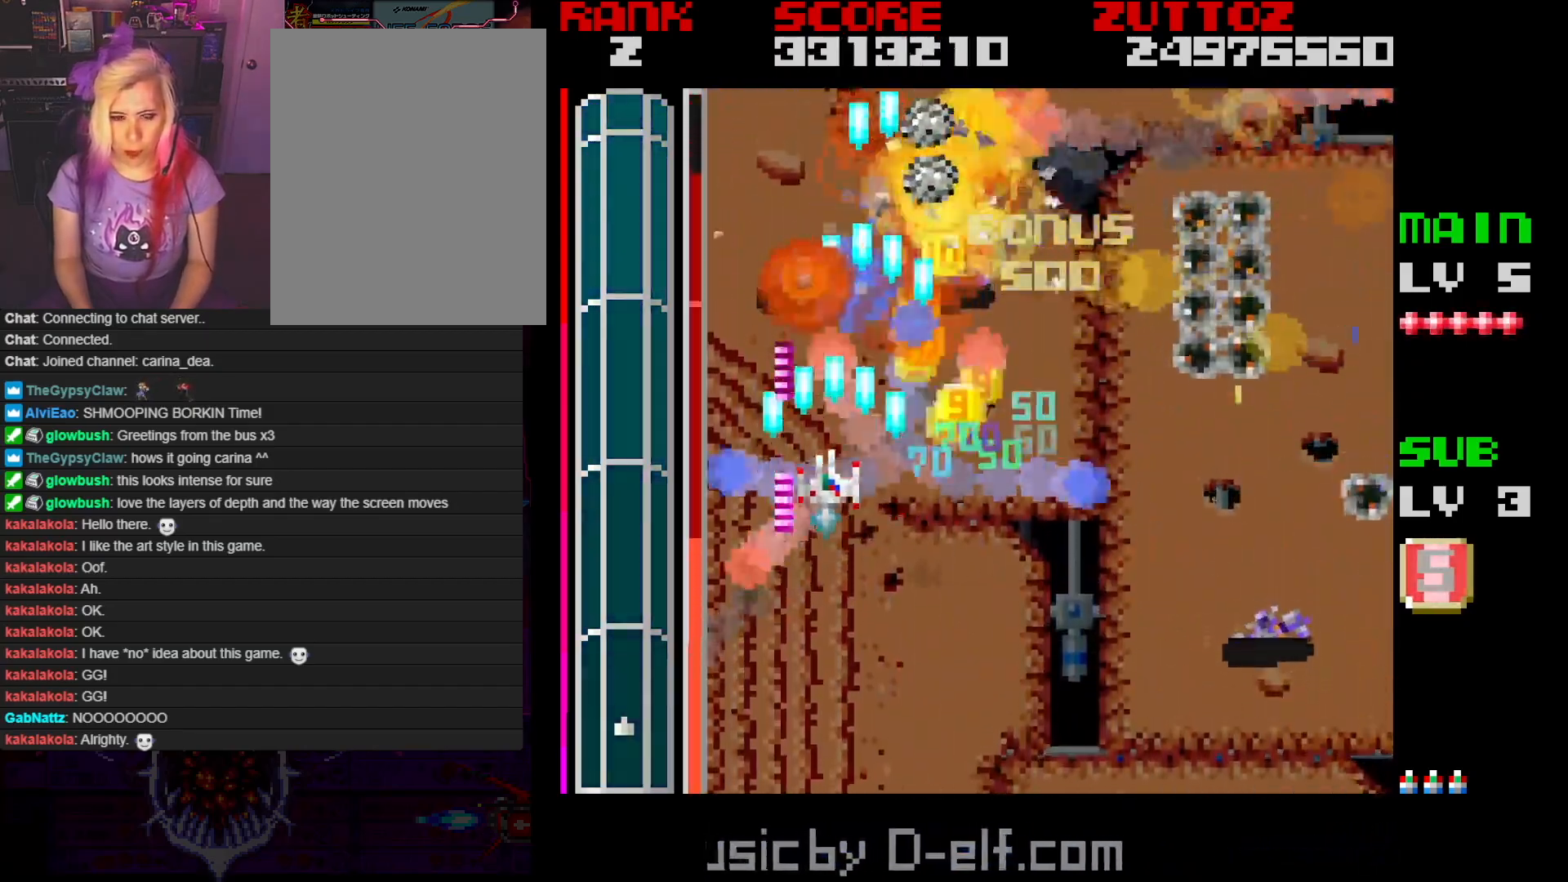
{"buttons": ["A"], "events": [[83, "DPAD_RIGHT", "down"], [100, "DPAD_DOWN", "down"], [467, "DPAD_RIGHT", "up"], [483, "DPAD_DOWN", "up"]]}
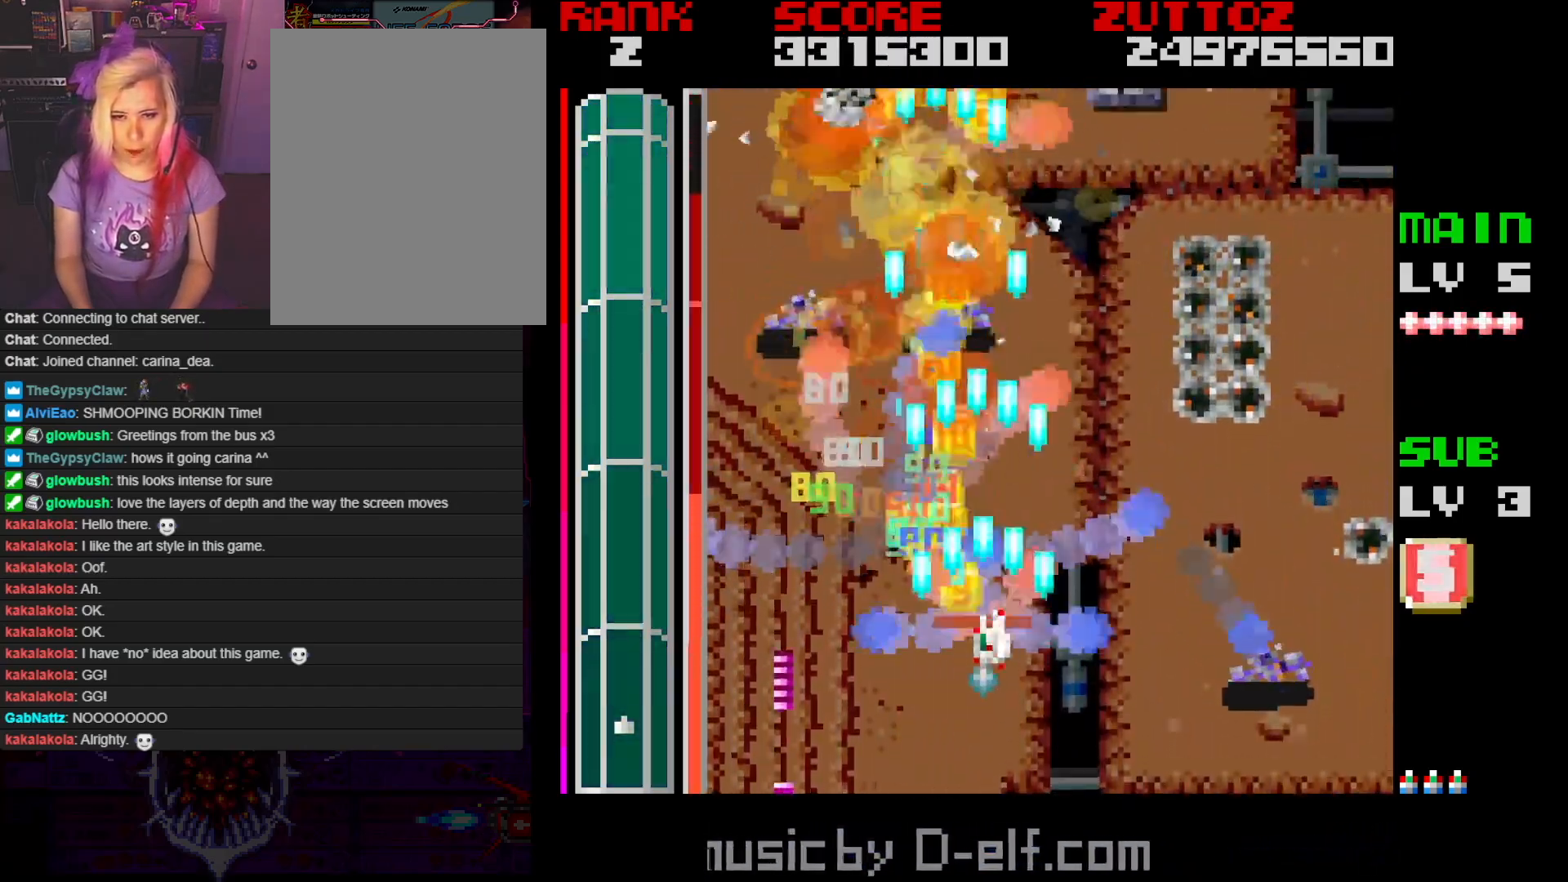
{"buttons": ["A", "DPAD_DOWN", "DPAD_LEFT"], "events": [[117, "DPAD_UP", "down"], [183, "DPAD_LEFT", "down"], [433, "DPAD_UP", "up"], [500, "DPAD_DOWN", "down"]]}
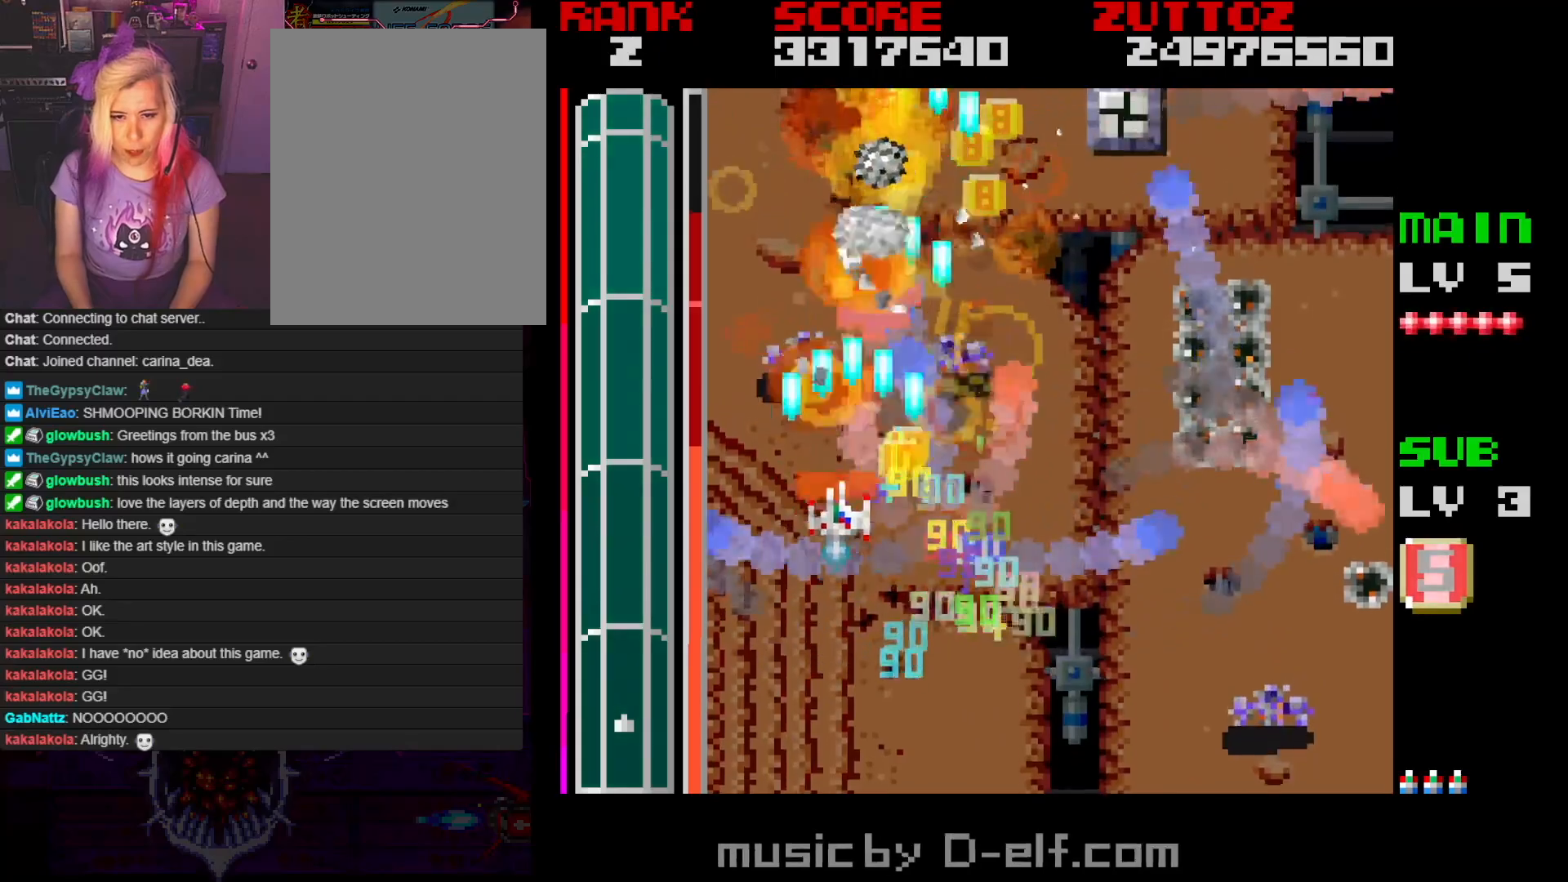
{"buttons": ["A", "DPAD_UP", "DPAD_RIGHT"], "events": [[117, "DPAD_DOWN", "up"], [117, "DPAD_LEFT", "up"], [117, "DPAD_RIGHT", "down"], [133, "DPAD_UP", "down"]]}
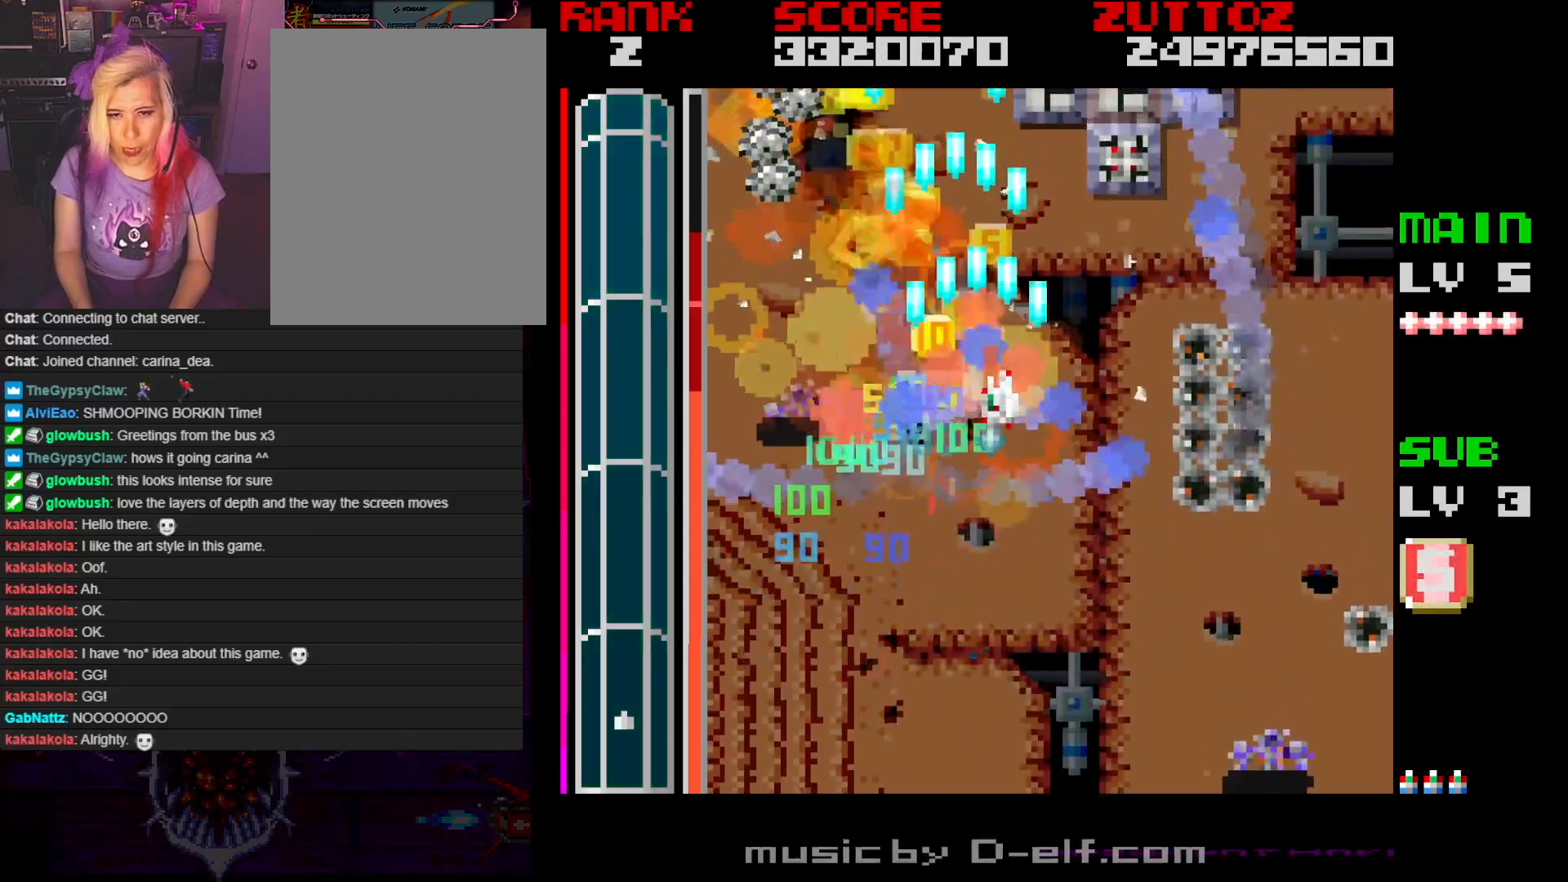
{"buttons": ["A", "DPAD_LEFT"], "events": [[133, "DPAD_UP", "up"], [183, "DPAD_DOWN", "down"], [333, "DPAD_LEFT", "down"], [333, "DPAD_RIGHT", "up"], [450, "DPAD_DOWN", "up"]]}
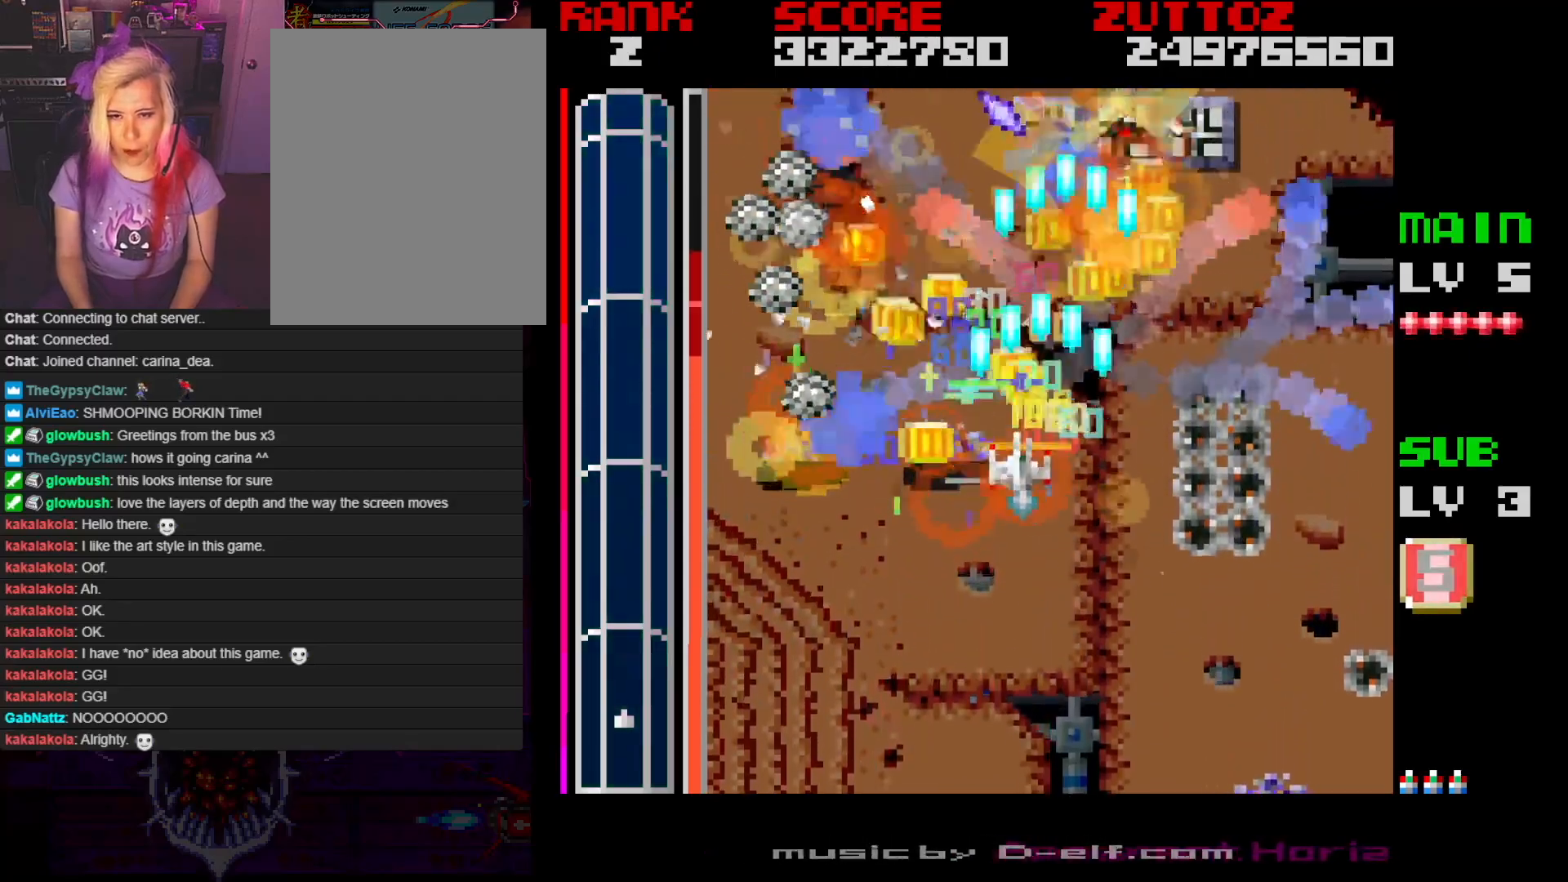
{"buttons": ["A", "DPAD_DOWN", "DPAD_RIGHT"], "events": [[67, "DPAD_DOWN", "down"], [333, "DPAD_LEFT", "up"], [350, "DPAD_RIGHT", "down"]]}
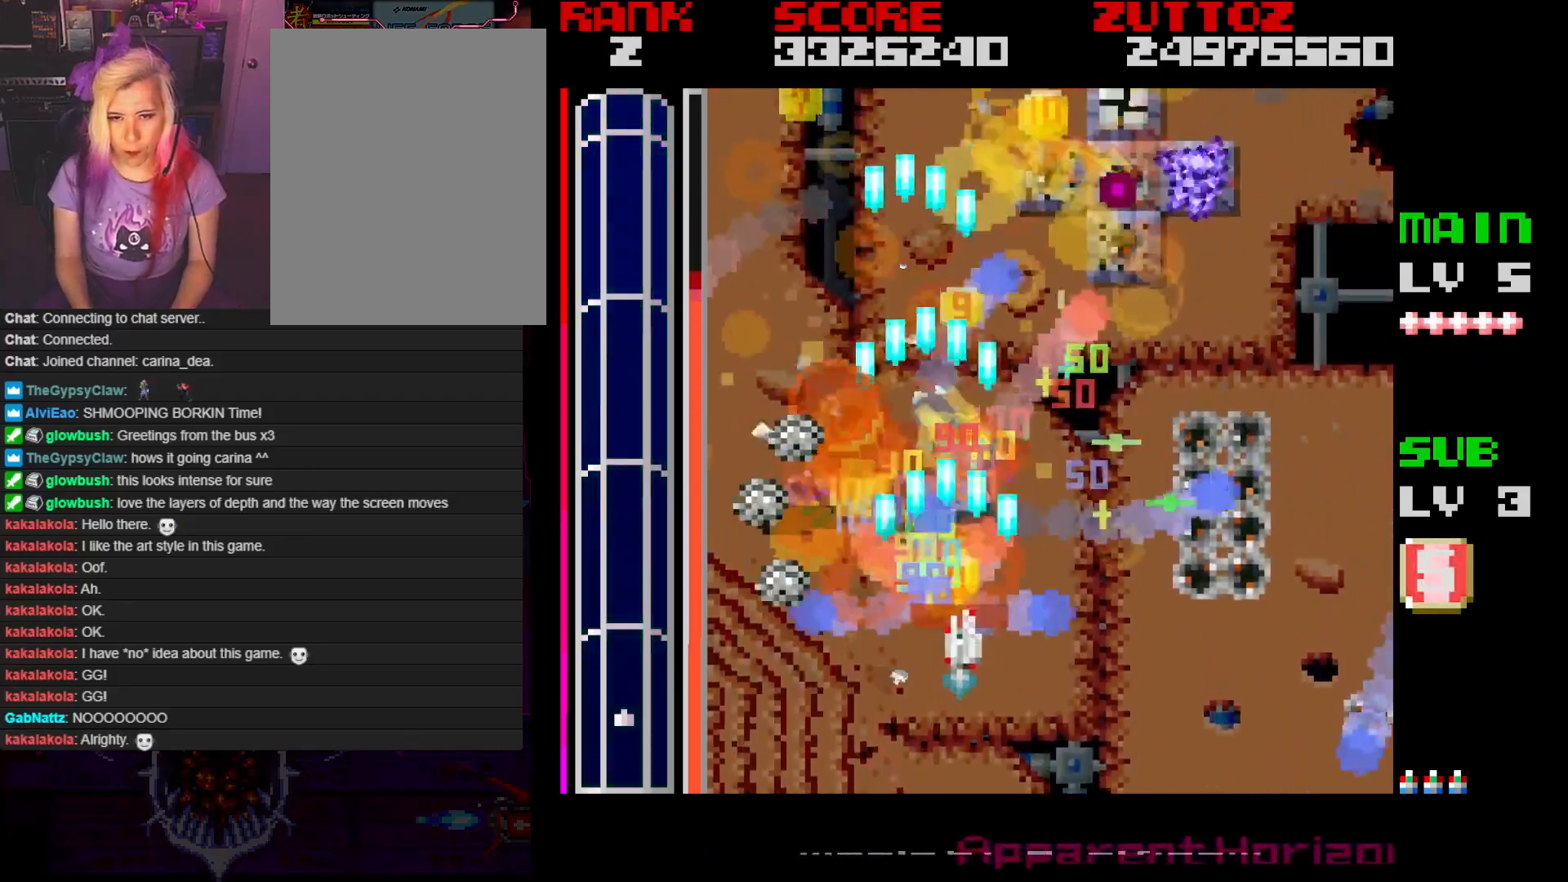
{"buttons": ["A"], "events": [[17, "DPAD_DOWN", "up"], [100, "DPAD_UP", "down"], [400, "DPAD_RIGHT", "up"], [433, "DPAD_UP", "up"]]}
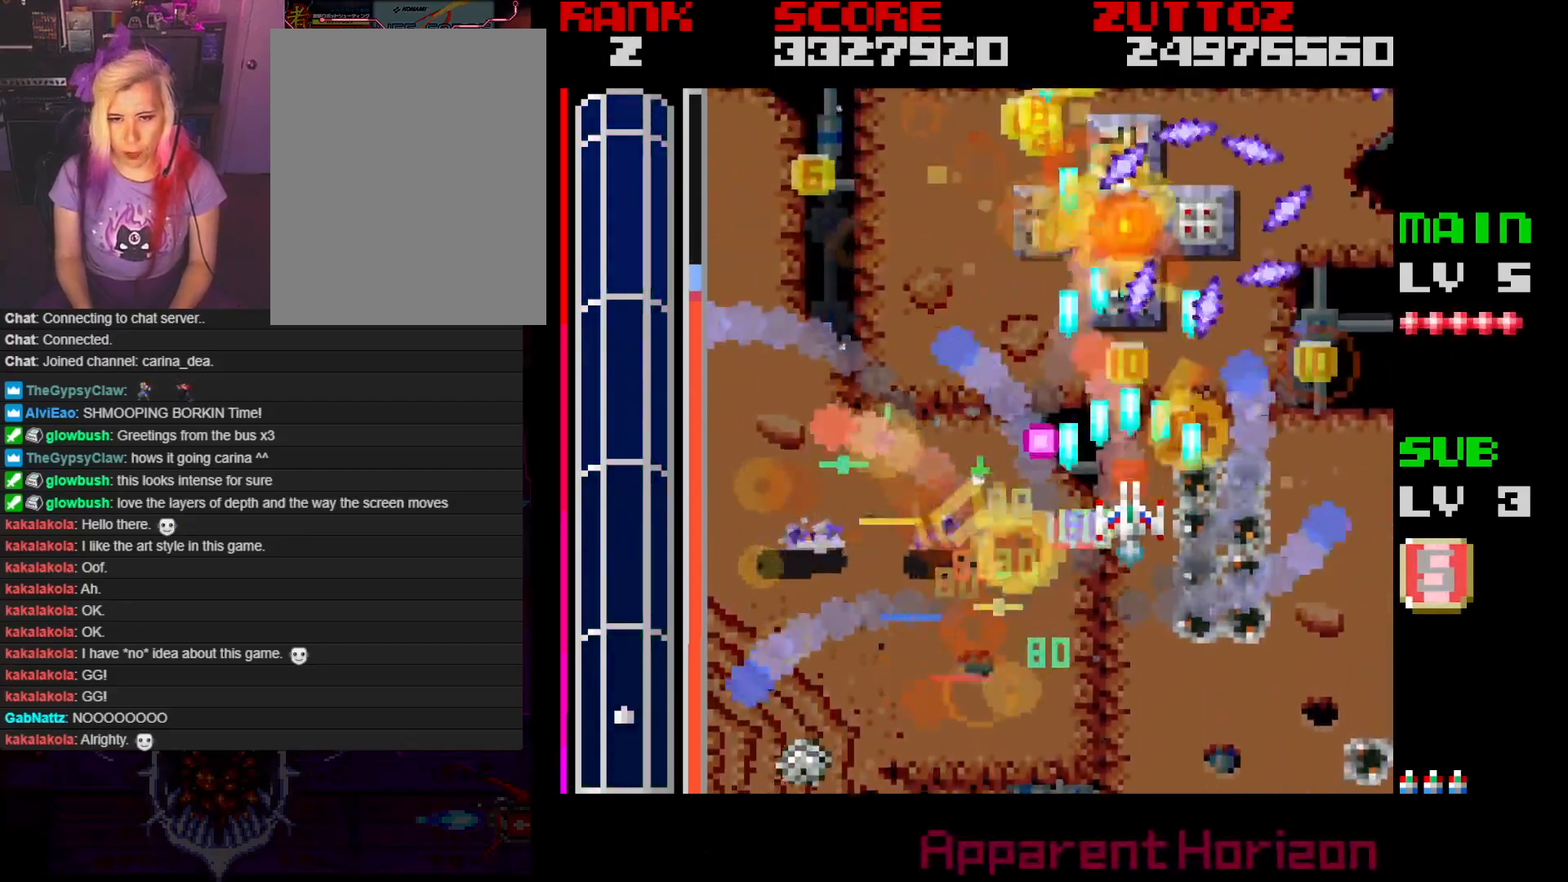
{"buttons": ["A"], "events": [[300, "DPAD_RIGHT", "down"], [333, "DPAD_UP", "down"], [400, "DPAD_UP", "up"], [433, "DPAD_RIGHT", "up"]]}
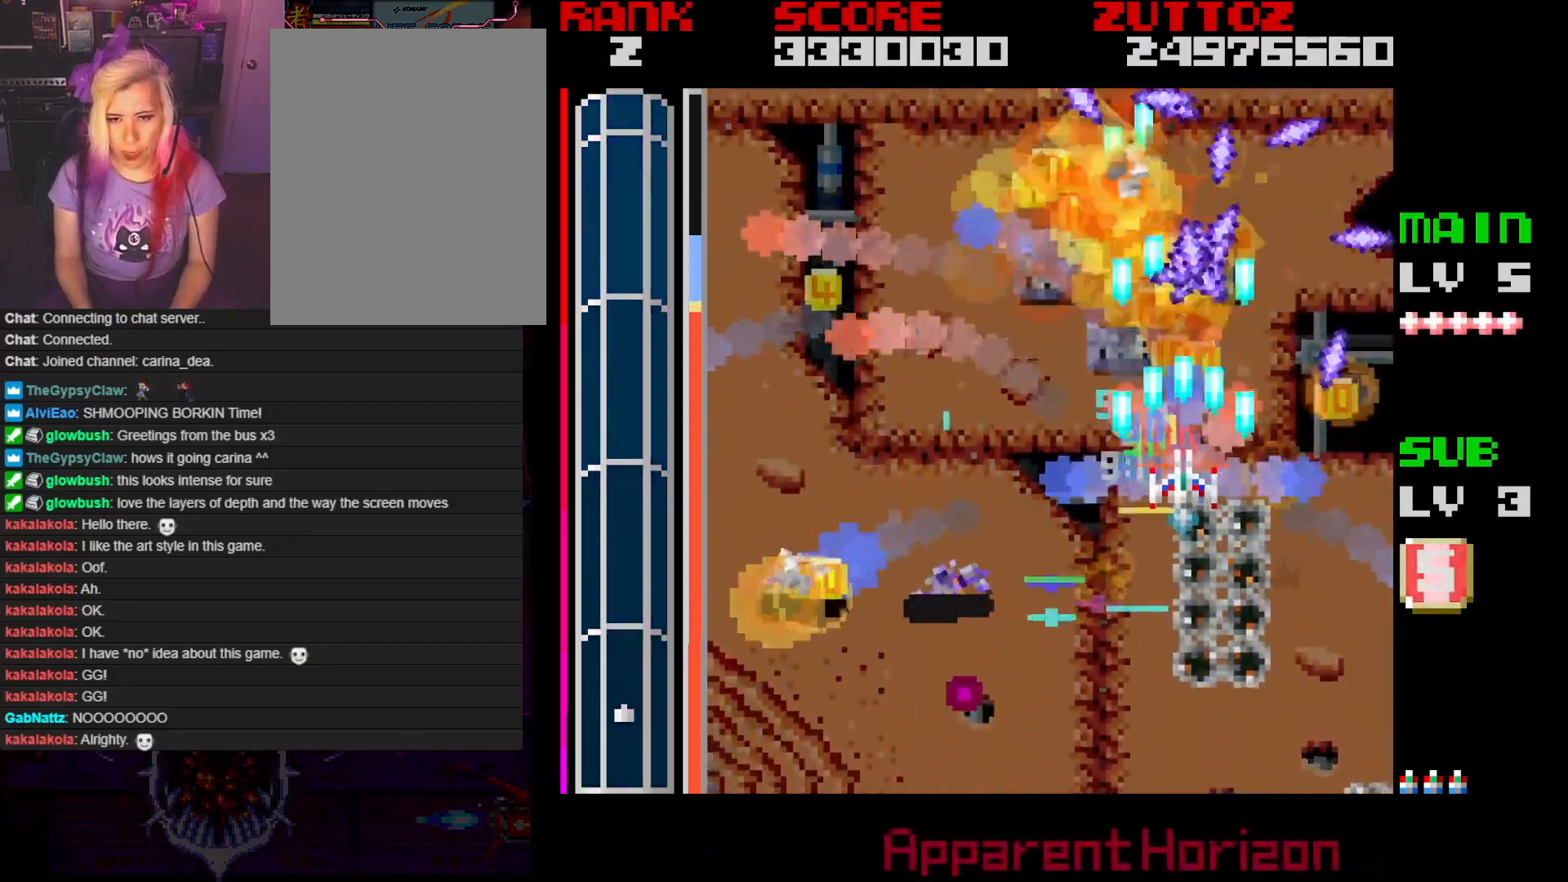
{"buttons": ["A", "DPAD_DOWN", "DPAD_RIGHT"], "events": [[100, "DPAD_LEFT", "down"], [350, "DPAD_DOWN", "down"], [500, "DPAD_LEFT", "up"], [500, "DPAD_RIGHT", "down"]]}
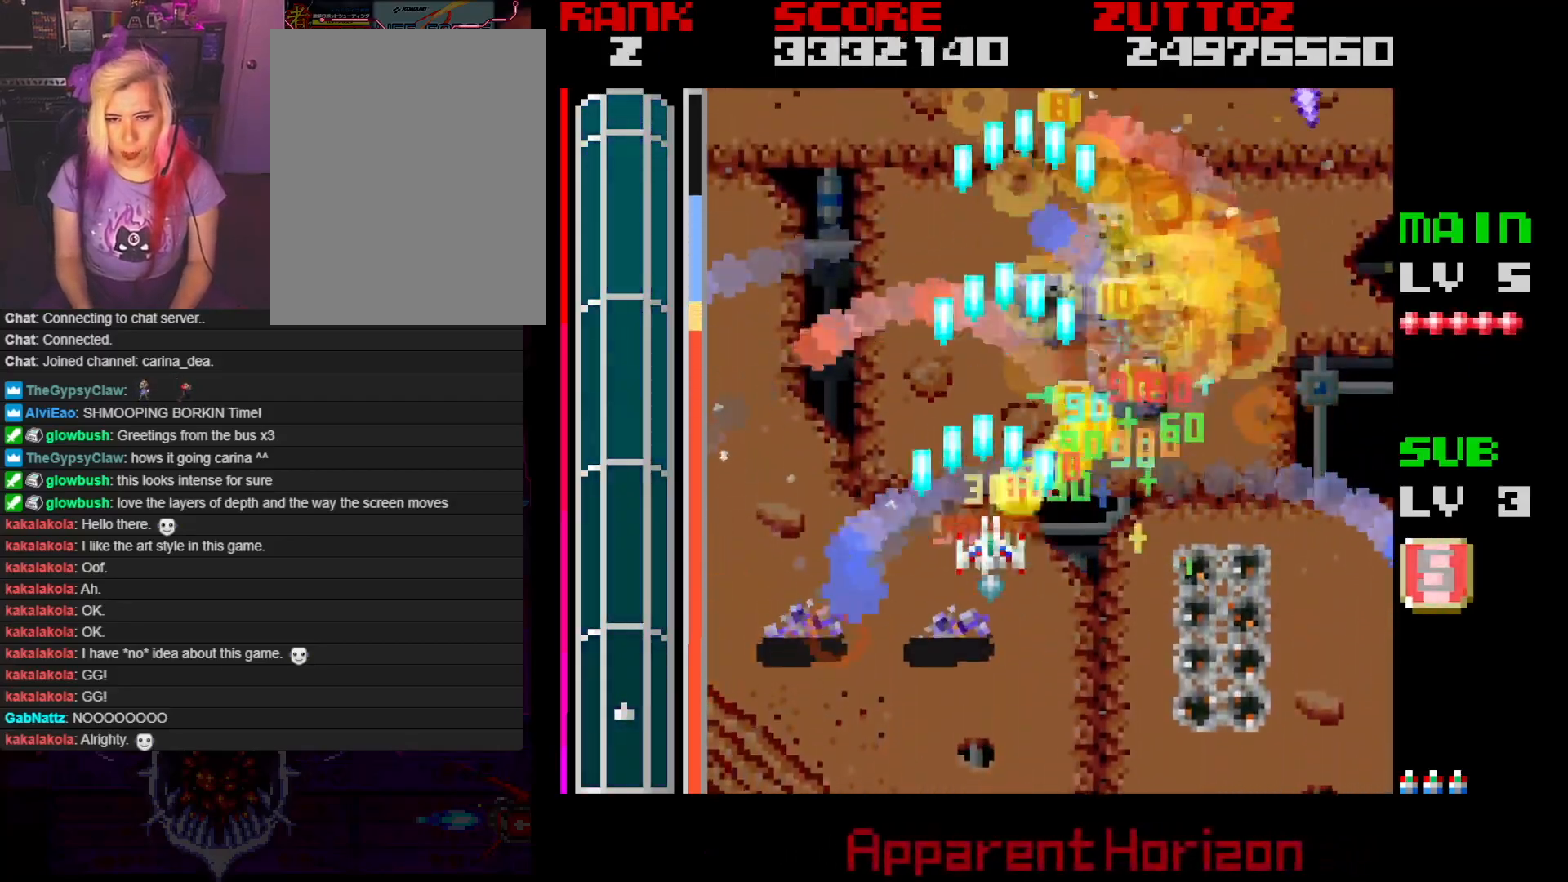
{"buttons": ["A", "DPAD_DOWN", "DPAD_RIGHT"], "events": [[50, "DPAD_DOWN", "up"], [133, "DPAD_UP", "down"], [150, "DPAD_LEFT", "down"], [150, "DPAD_RIGHT", "up"], [417, "DPAD_DOWN", "down"], [417, "DPAD_RIGHT", "down"], [433, "DPAD_LEFT", "up"], [433, "DPAD_UP", "up"]]}
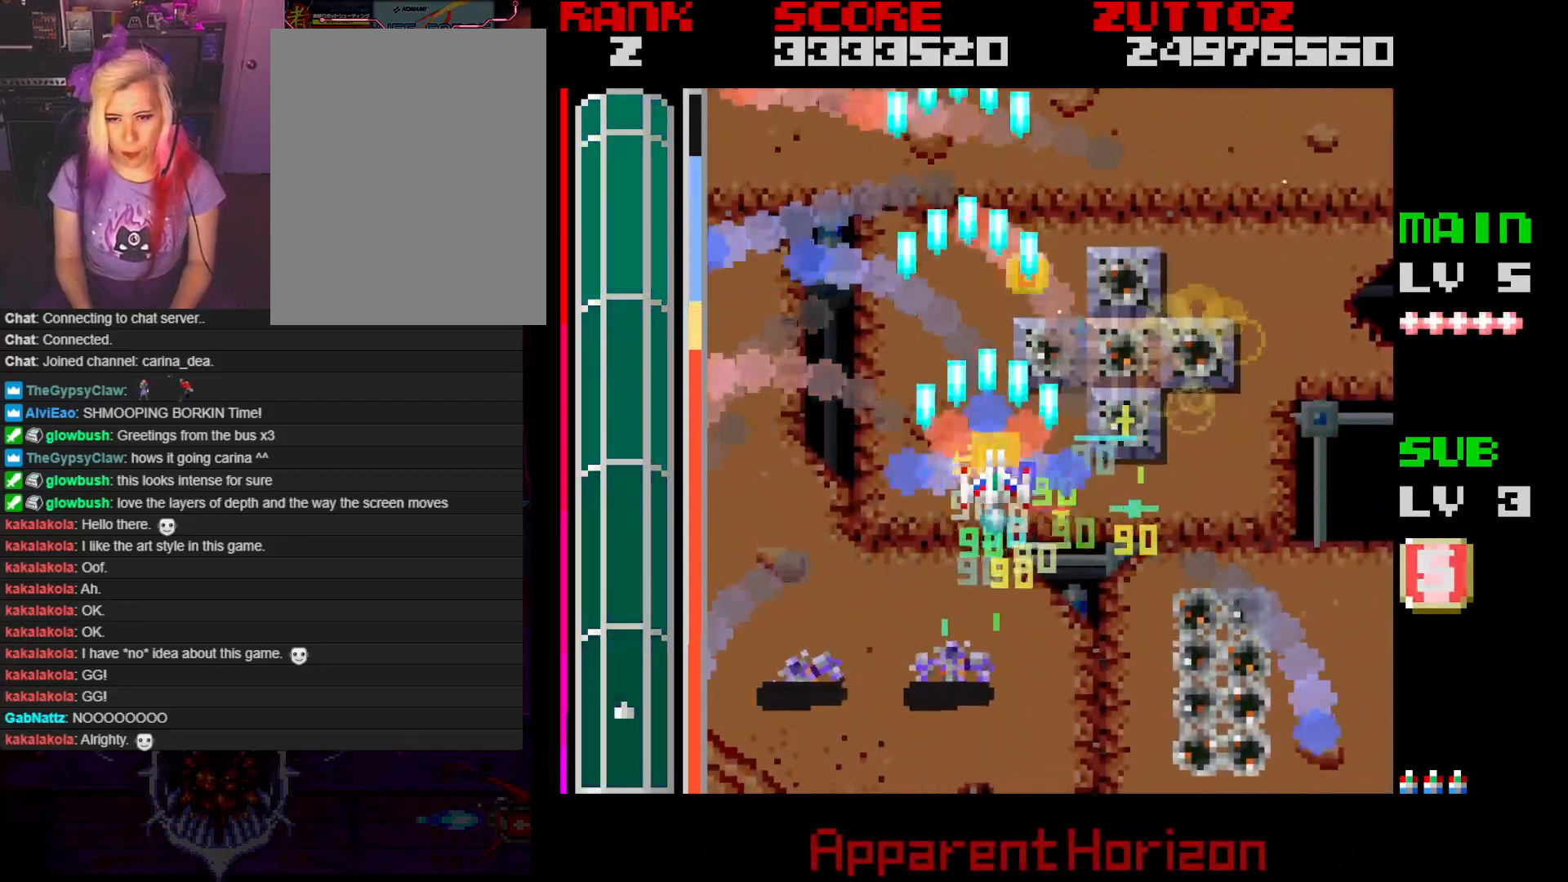
{"buttons": ["A", "DPAD_DOWN"], "events": [[133, "DPAD_RIGHT", "up"]]}
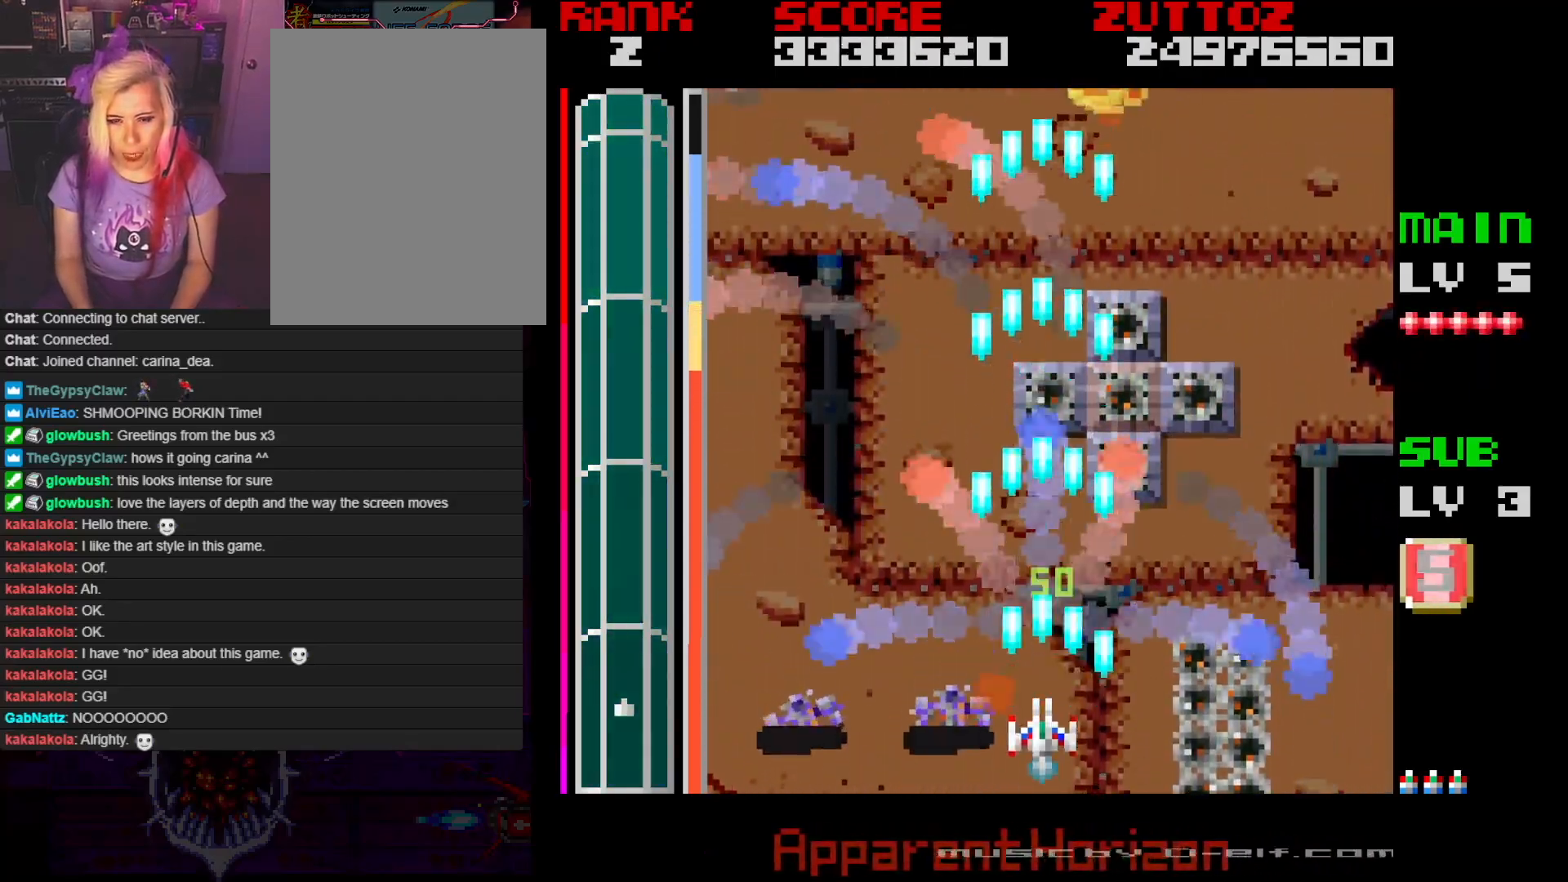
{"buttons": ["A"], "events": [[50, "DPAD_LEFT", "down"], [367, "DPAD_DOWN", "up"], [367, "DPAD_LEFT", "up"]]}
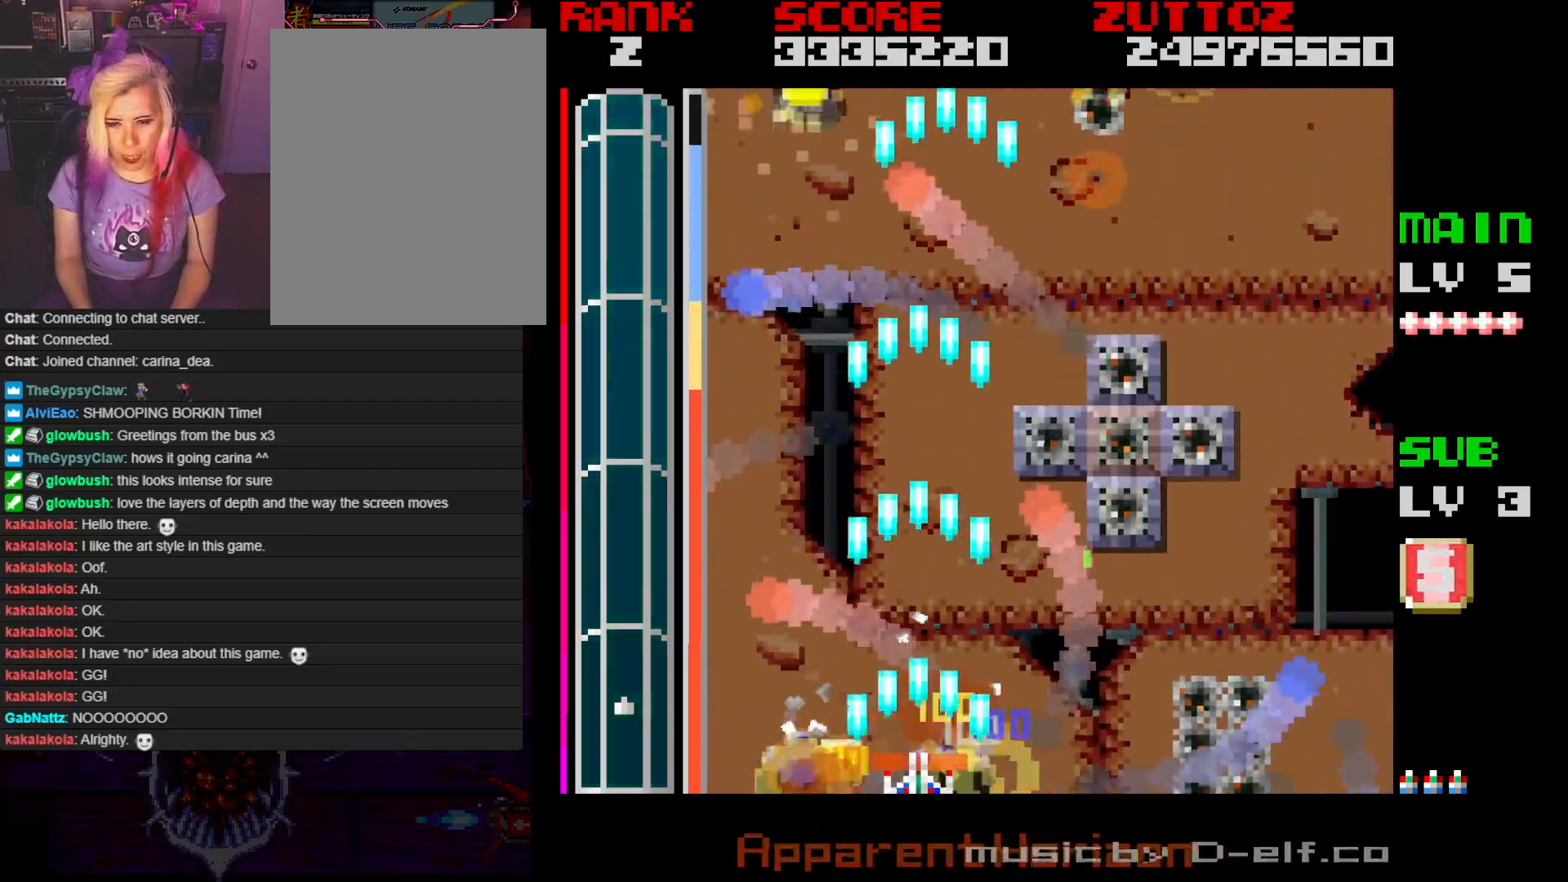
{"buttons": ["A"], "events": [[100, "DPAD_LEFT", "down"], [117, "DPAD_DOWN", "down"], [367, "DPAD_DOWN", "up"], [367, "DPAD_LEFT", "up"]]}
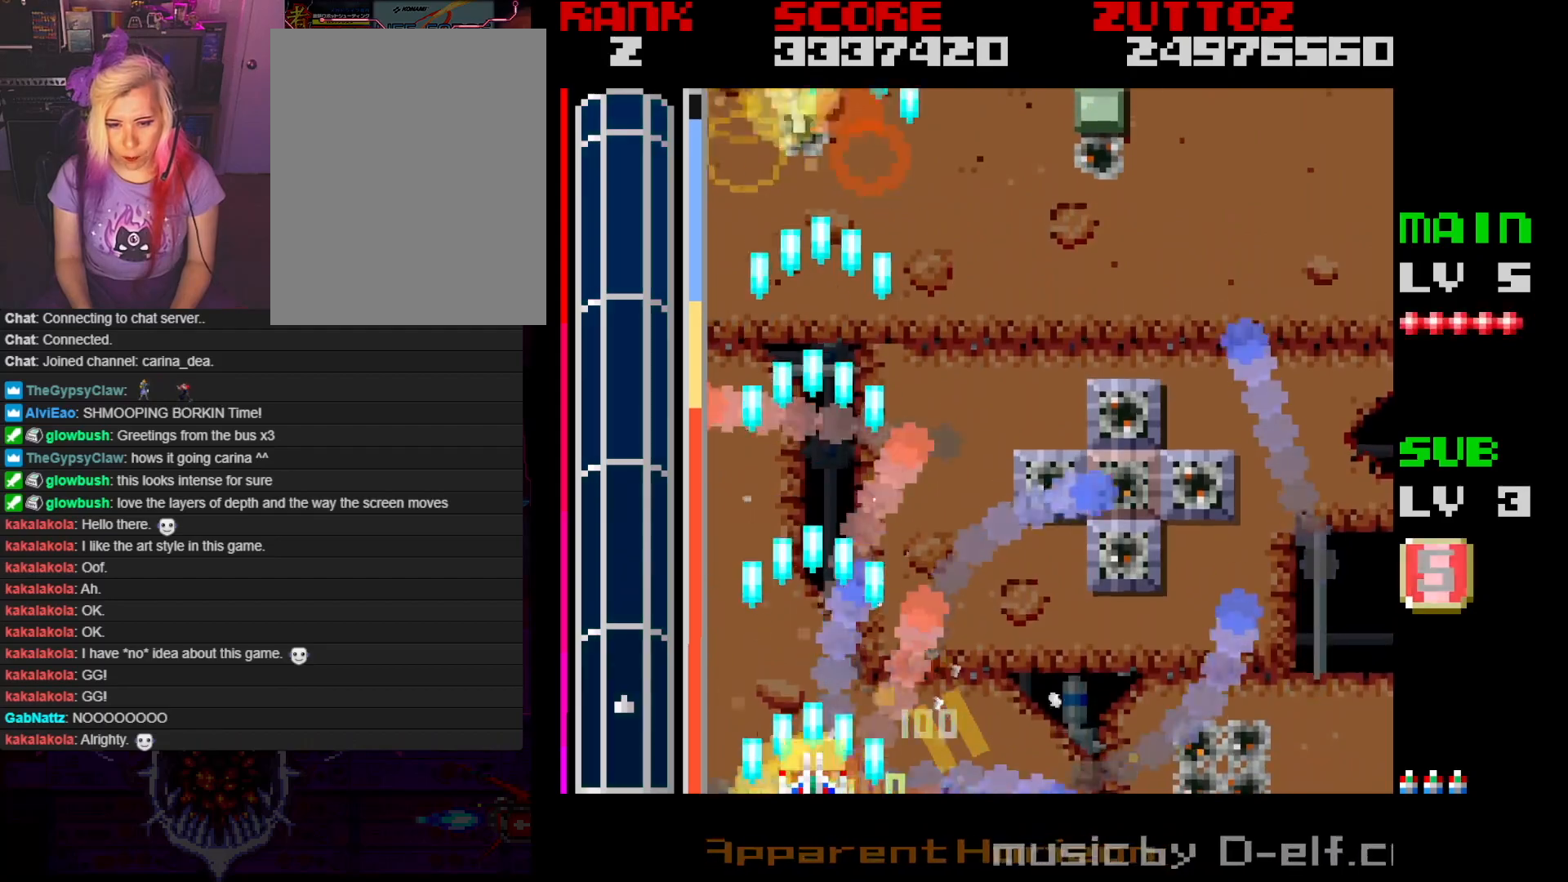
{"buttons": ["A", "DPAD_UP", "DPAD_RIGHT"], "events": [[100, "DPAD_RIGHT", "down"], [100, "DPAD_UP", "down"]]}
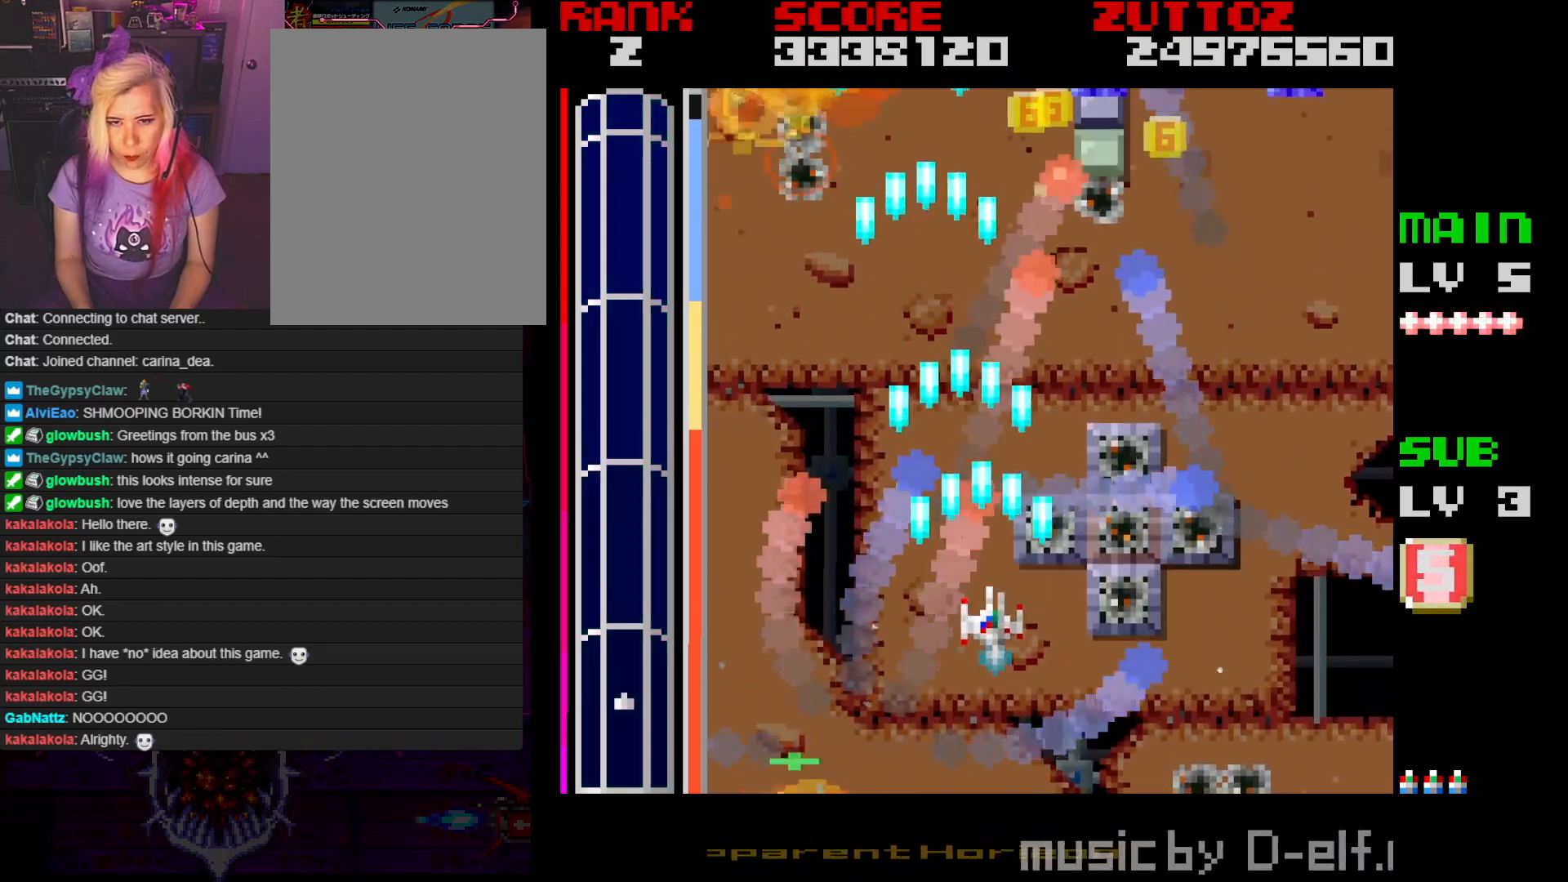
{"buttons": ["A", "DPAD_LEFT"], "events": [[200, "DPAD_RIGHT", "up"], [317, "DPAD_UP", "up"], [483, "DPAD_LEFT", "down"]]}
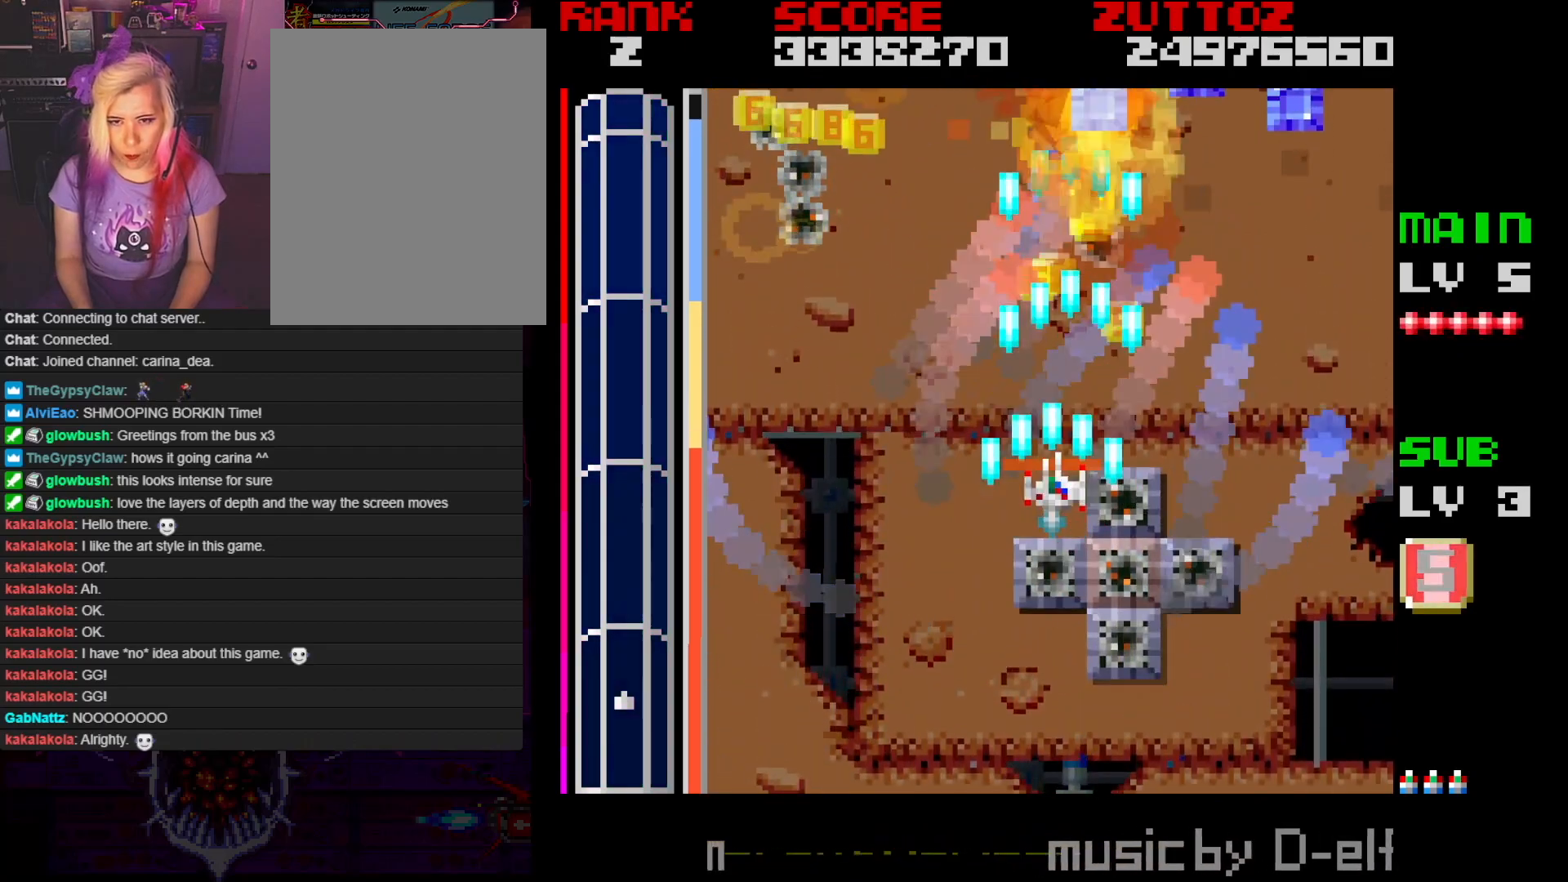
{"buttons": ["A", "DPAD_UP", "DPAD_LEFT"], "events": [[400, "DPAD_UP", "down"]]}
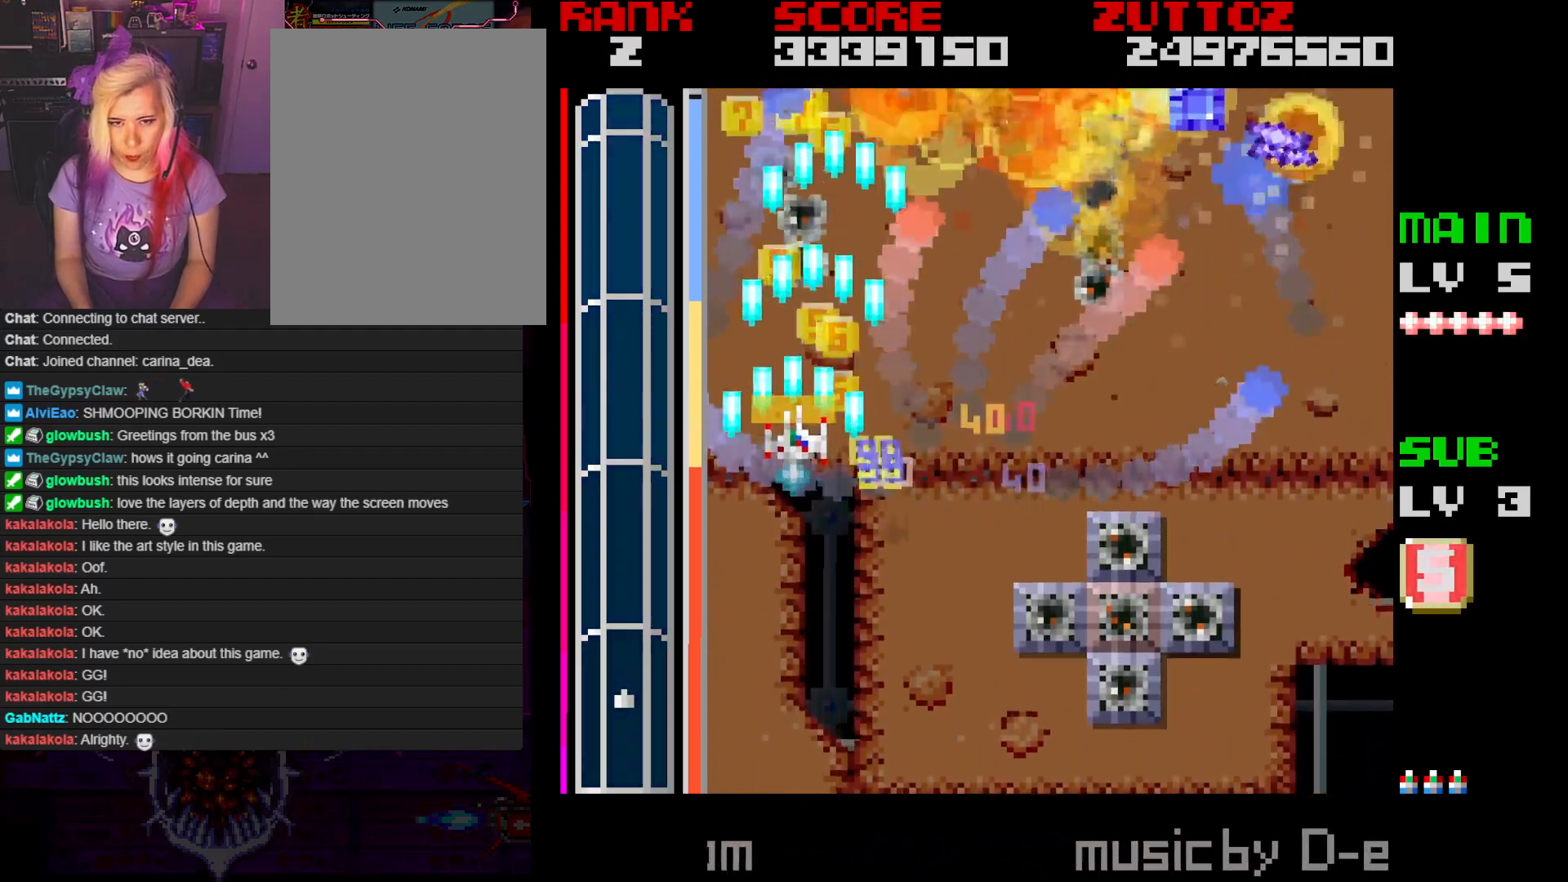
{"buttons": ["A", "DPAD_DOWN", "DPAD_RIGHT"], "events": [[33, "DPAD_LEFT", "up"], [67, "DPAD_RIGHT", "down"], [183, "DPAD_UP", "up"], [417, "DPAD_DOWN", "down"]]}
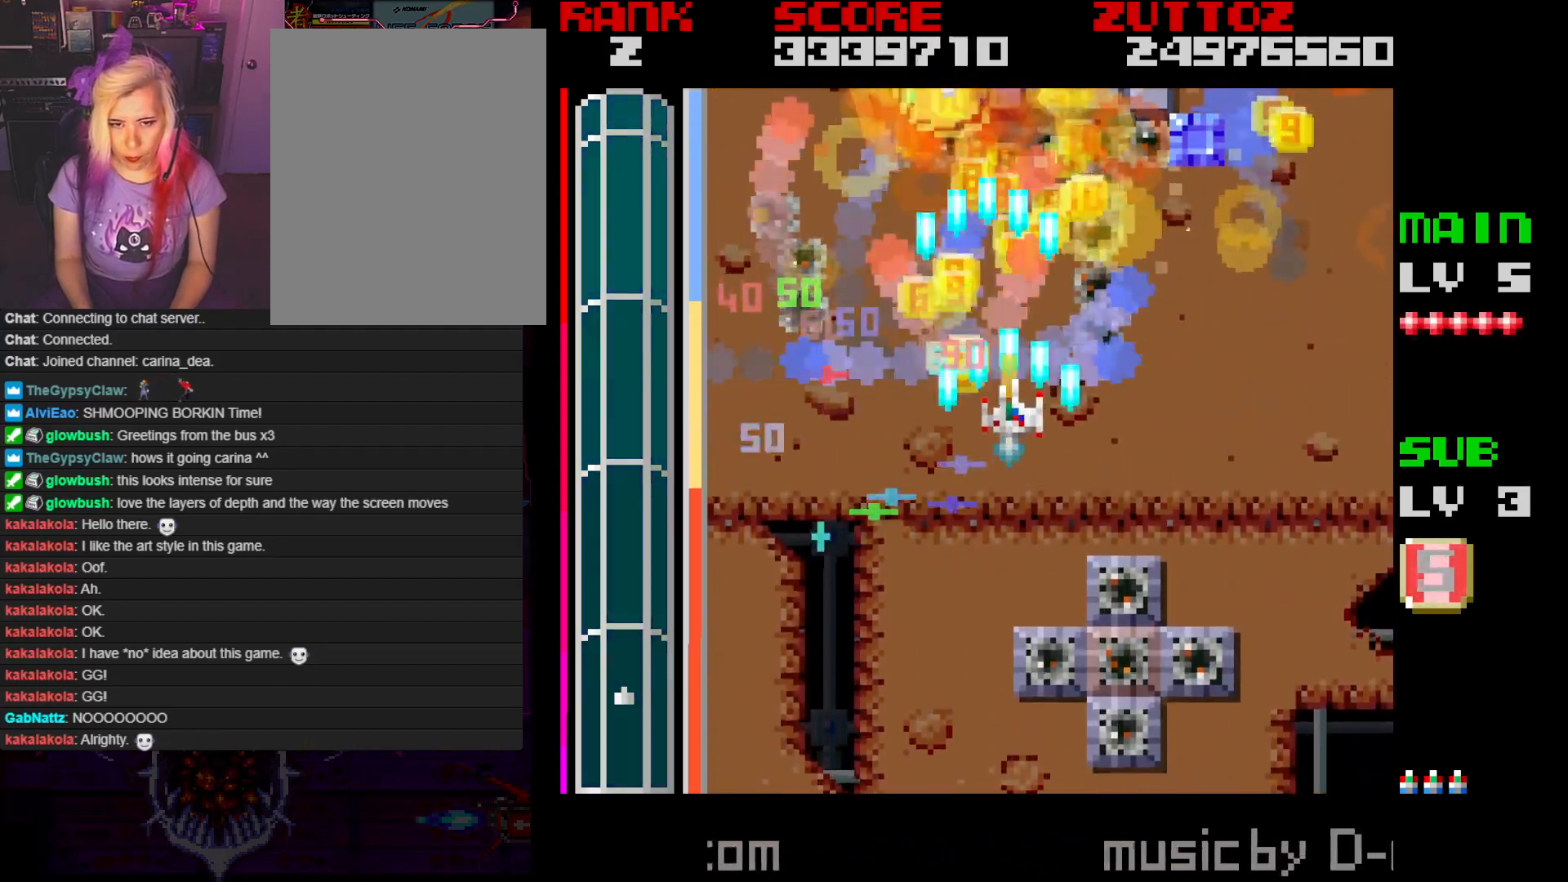
{"buttons": ["A", "DPAD_UP"], "events": [[117, "DPAD_DOWN", "up"], [500, "DPAD_RIGHT", "up"], [500, "DPAD_UP", "down"]]}